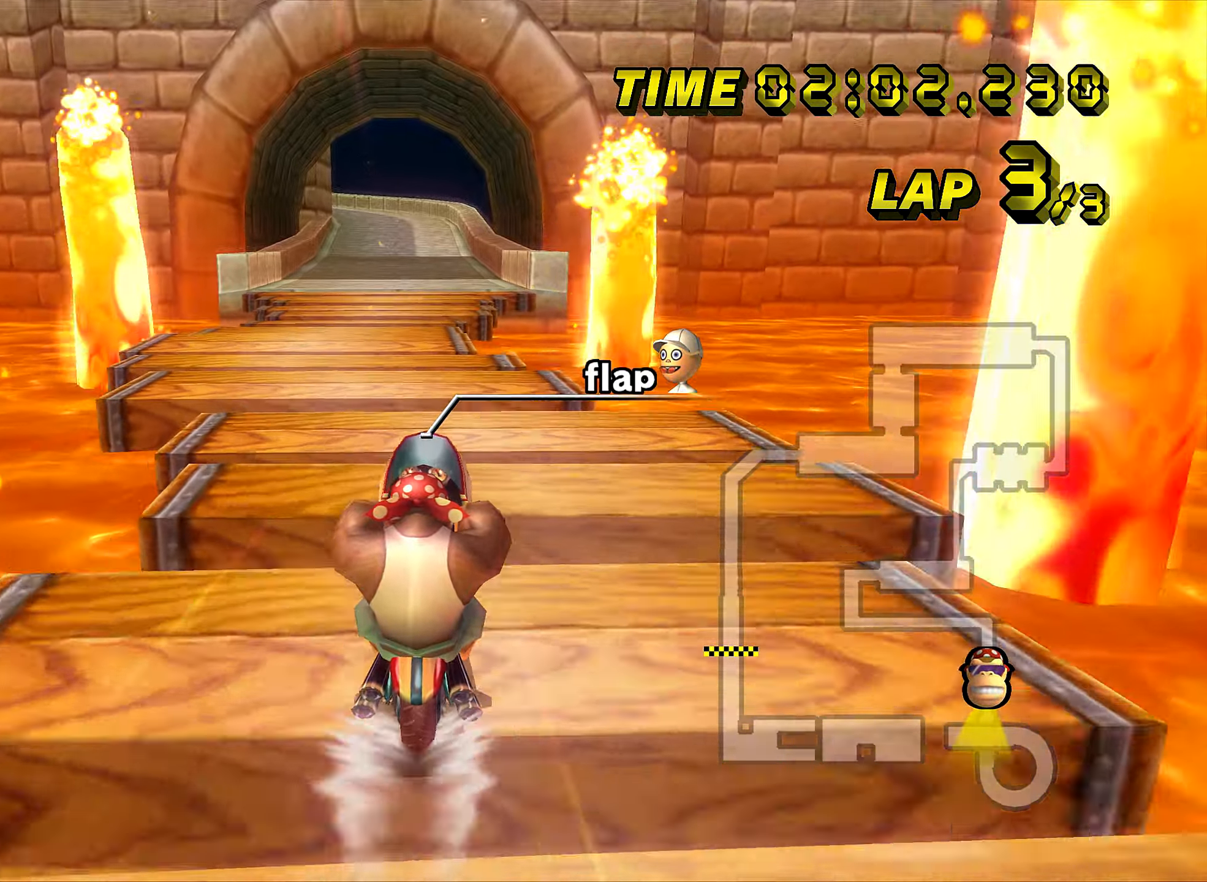
Gameplay with a controller (Nintendo layout); each line is a JSON object with the inputs held at the frame after it. "events" lists button and stick changes between this image and that frame as [ms after this image, input, new state], when the widget could be followed in between. Not read: B L3 R3 X Y Z.
{"buttons": ["A"], "left_stick": "center", "events": []}
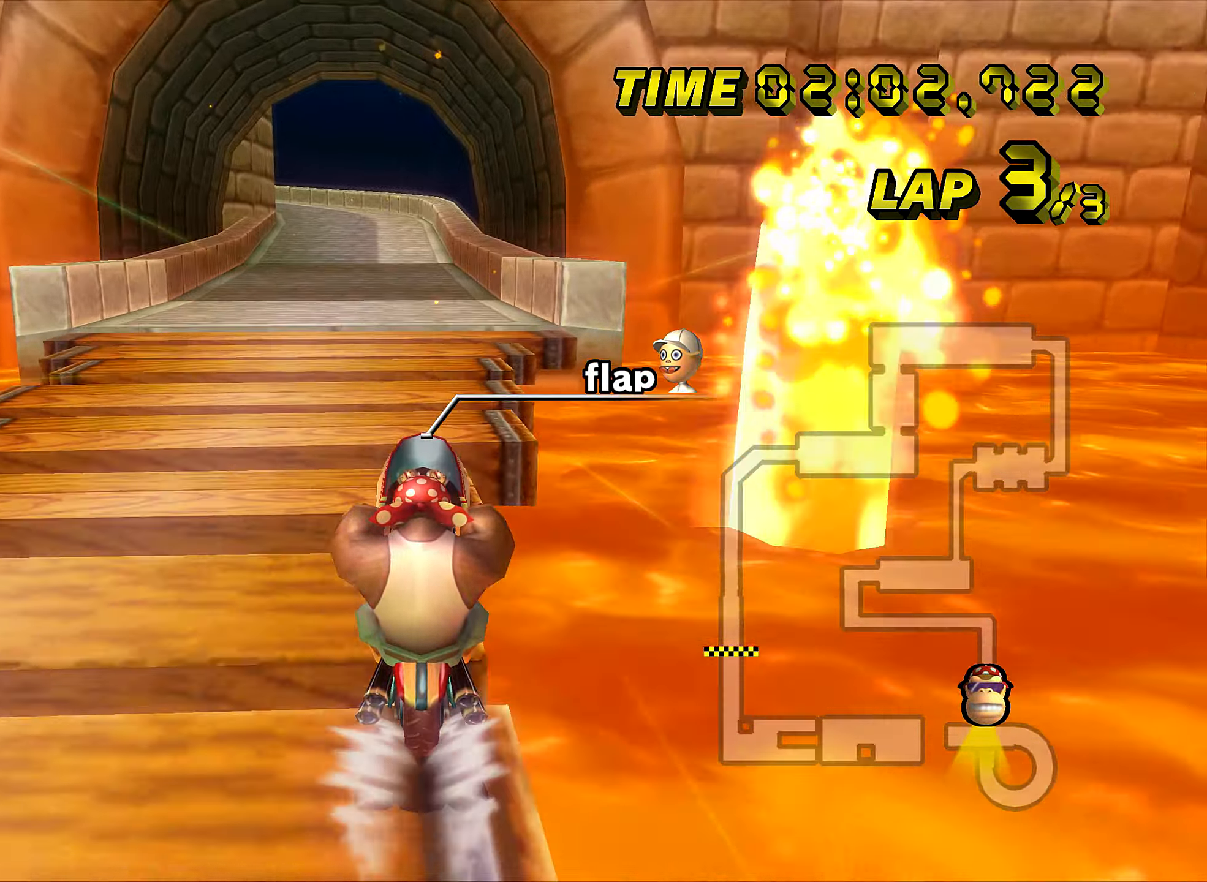
{"buttons": ["A"], "left_stick": "center", "events": []}
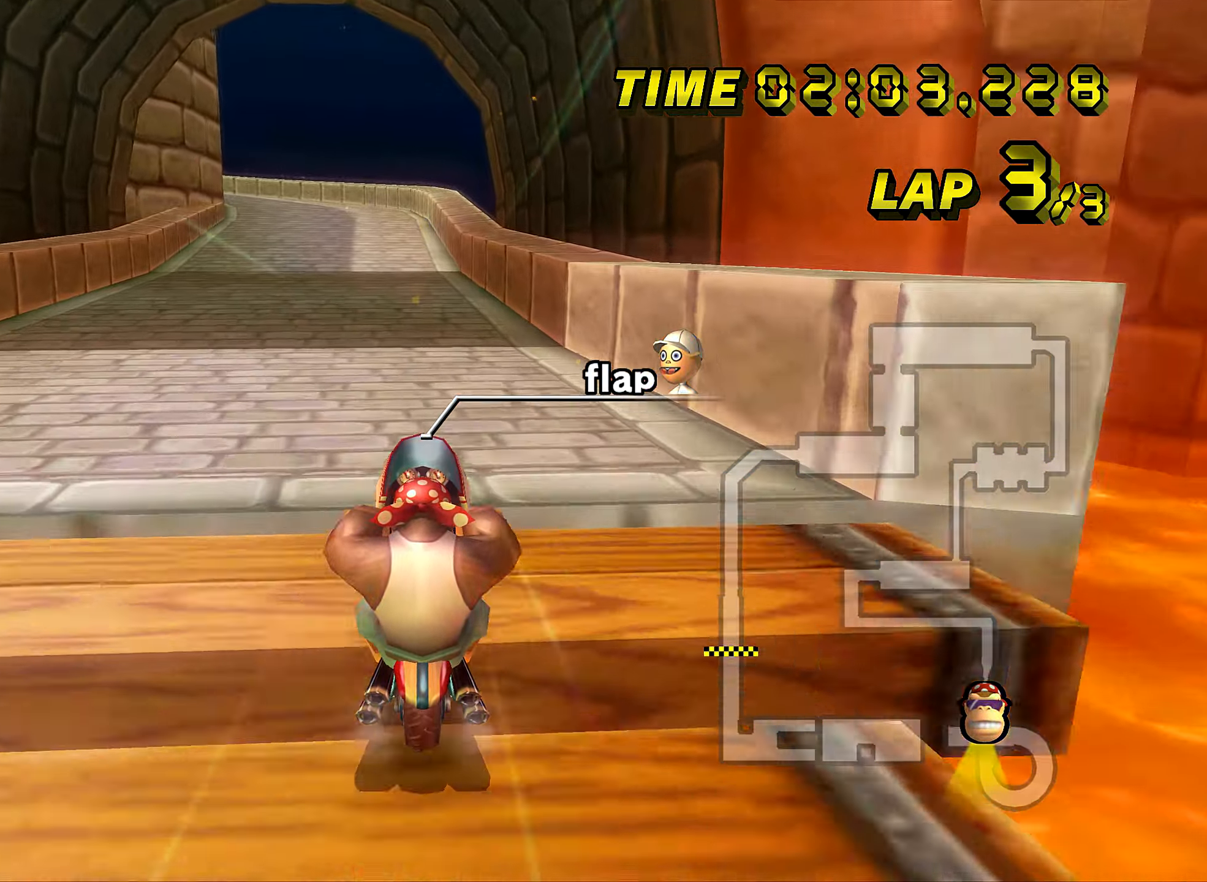
{"buttons": ["A"], "left_stick": "center", "events": []}
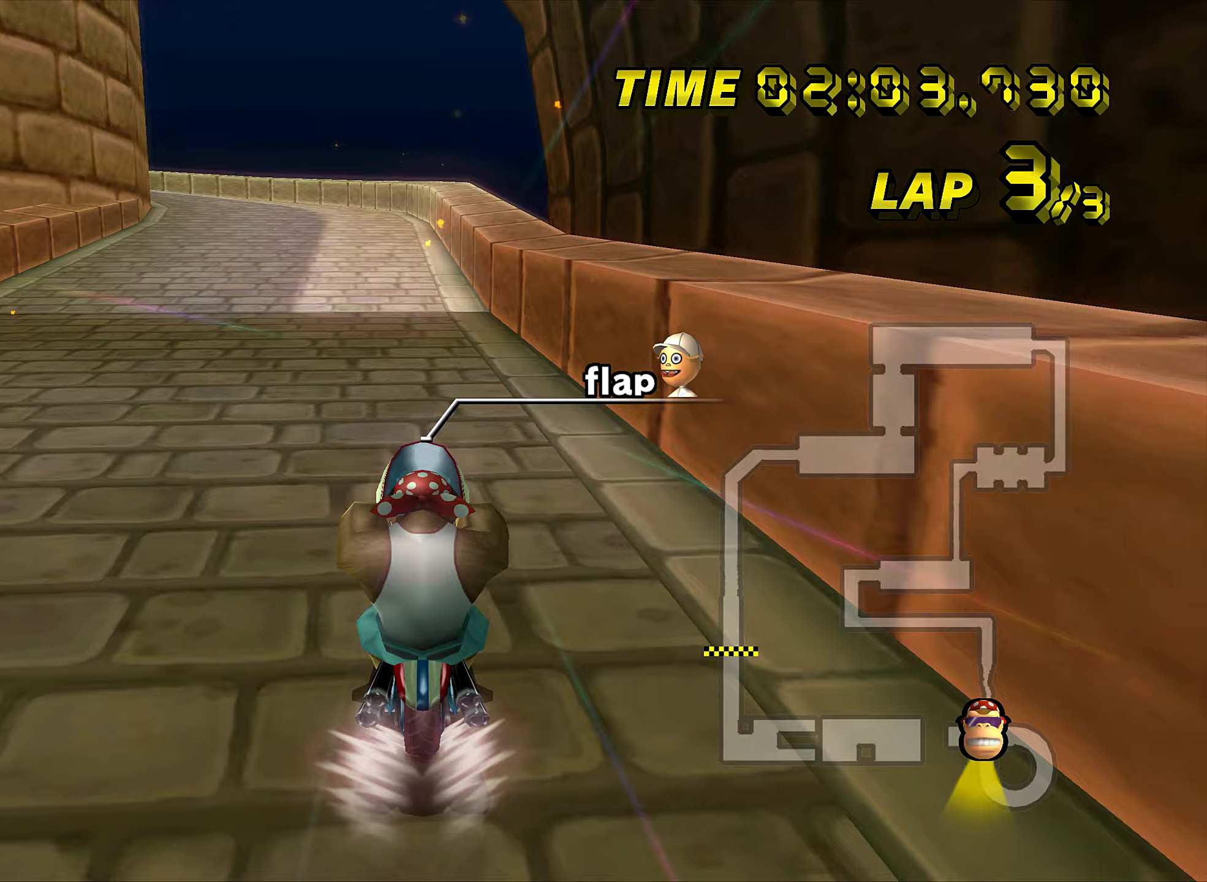
{"buttons": ["A"], "left_stick": "center", "events": [[300, "R1", "down"], [350, "left_stick", "left"], [501, "R1", "up"], [501, "left_stick", "center"]]}
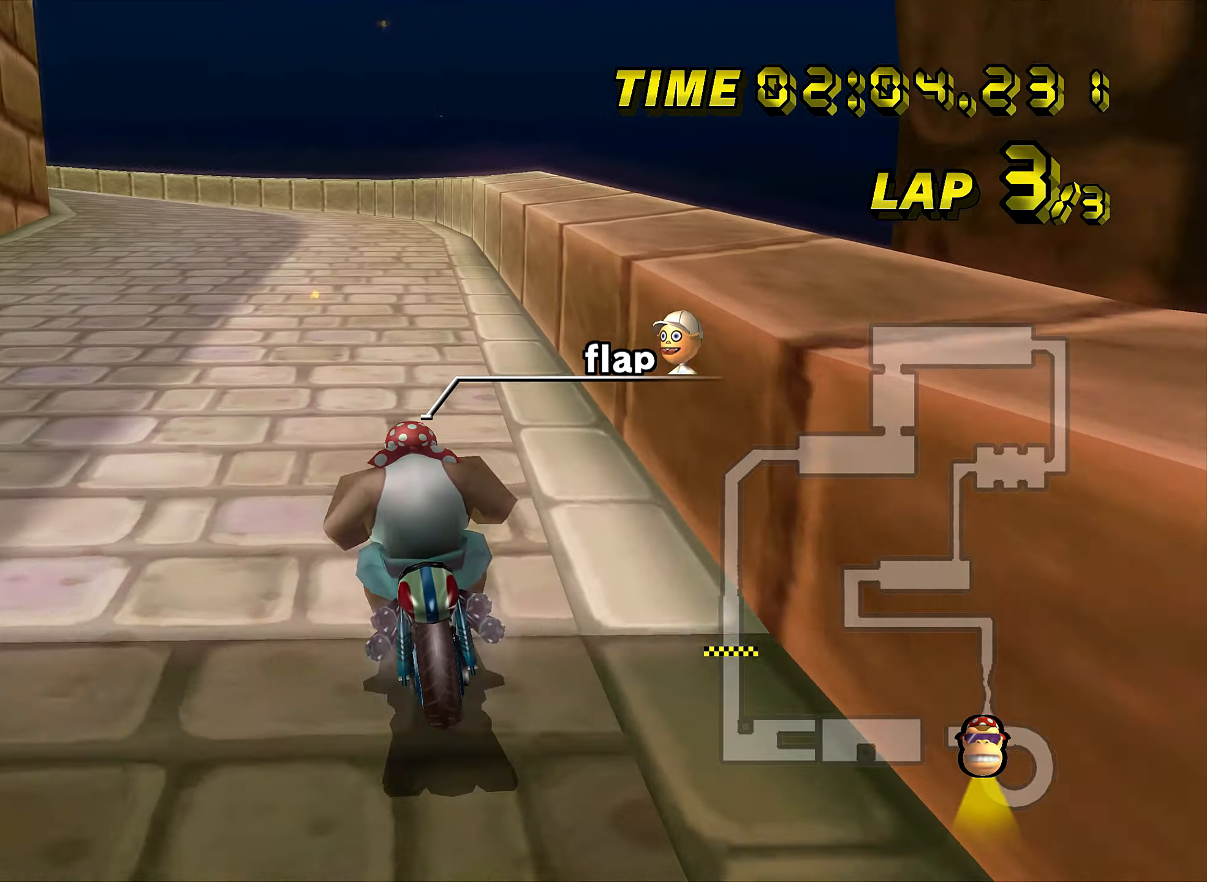
{"buttons": ["A"], "left_stick": "center", "events": [[83, "DPAD_UP", "down"], [100, "DPAD_UP", "up"], [233, "DPAD_UP", "down"], [250, "DPAD_UP", "up"]]}